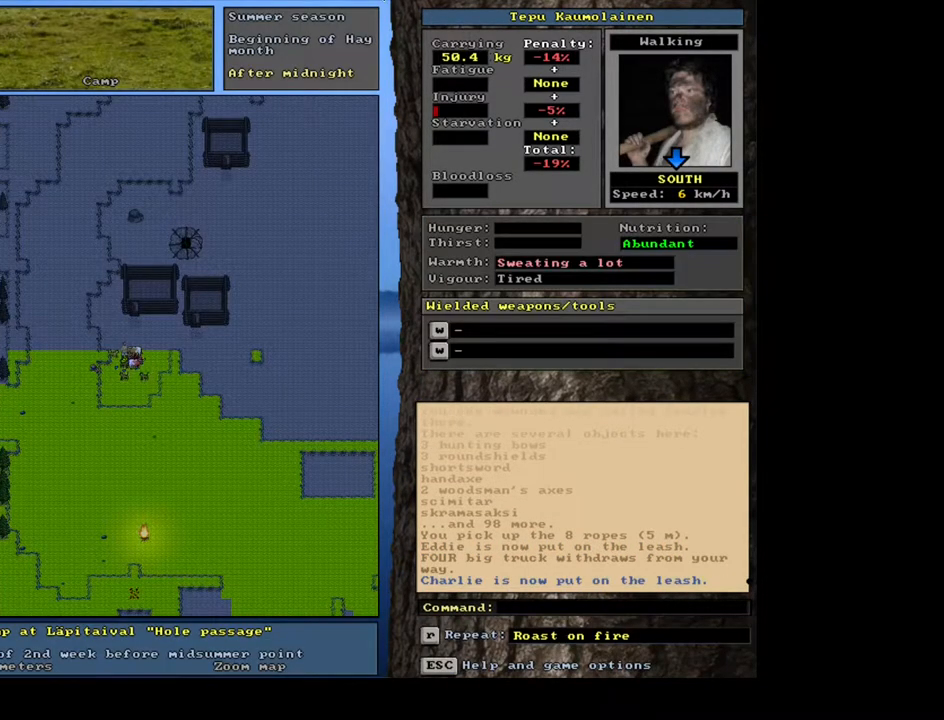
Gameplay with keyboard and mouse; each line is a JSON object with the keys and mouse buttons held at the frame after it. "events" lists presses ("down") and releases ("up") of ".", "/", "0", "1", "2", "3", "4", "5", "6", "7", "8", "9", "a", "alt_l", "alt_r", "b", "backslash", "backspace", "c", "caps_lock", "comma", "ctrl_l", "ctrl_r", "d", "down", "e", "equals", "escape", "f", "f1", "f10", "f11", "f12", "f2", "f3", "f4", "f5", "f6", "f7", "f8", "f9", "g", "h", "i", "j", "k", "l", "lbracket", "left", "m", "minus", "n", "num0", "num1", "num2", "num3", "num4", "num5", "num6", "num7", "num8", "num9", "o", "p", "q", "r", "rbracket", "return", "right", "s", "shift_l", "shift_r", "space", "super", "t", "tab", "tilde", "u", "up", "v", "w", "x", "y", "z", "mouse_left", "mouse_wheel", "mouse_right", "mouse_mb4" and "mouse_mb5" between this image and that frame as [ms after this image, input, new state], when the widget could be followed in between. "mouse_left", "mouse_wheel", "mouse_right", "mouse_mb4", "mouse_mb5" = the "left", "wheel", "right", "mb4", "mb5" buttons of the "mouse" list. No other keys are recorded. "wheel" means that the mouse wheel is clicked or scrolled. Mouse movement is not recorded. Not read: other_keys.
{"keys": ["a"], "mouse": [], "events": [[17, "ctrl_l", "down"], [117, "num2", "down"], [184, "num2", "up"], [217, "ctrl_l", "up"], [484, "a", "down"]]}
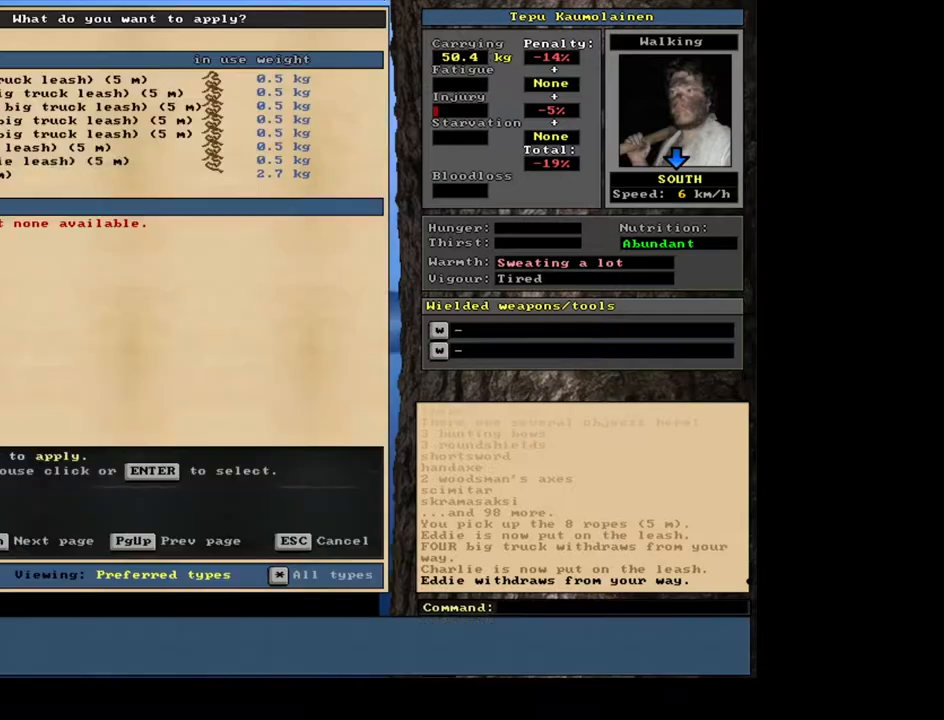
{"keys": [], "mouse": [], "events": [[100, "a", "up"]]}
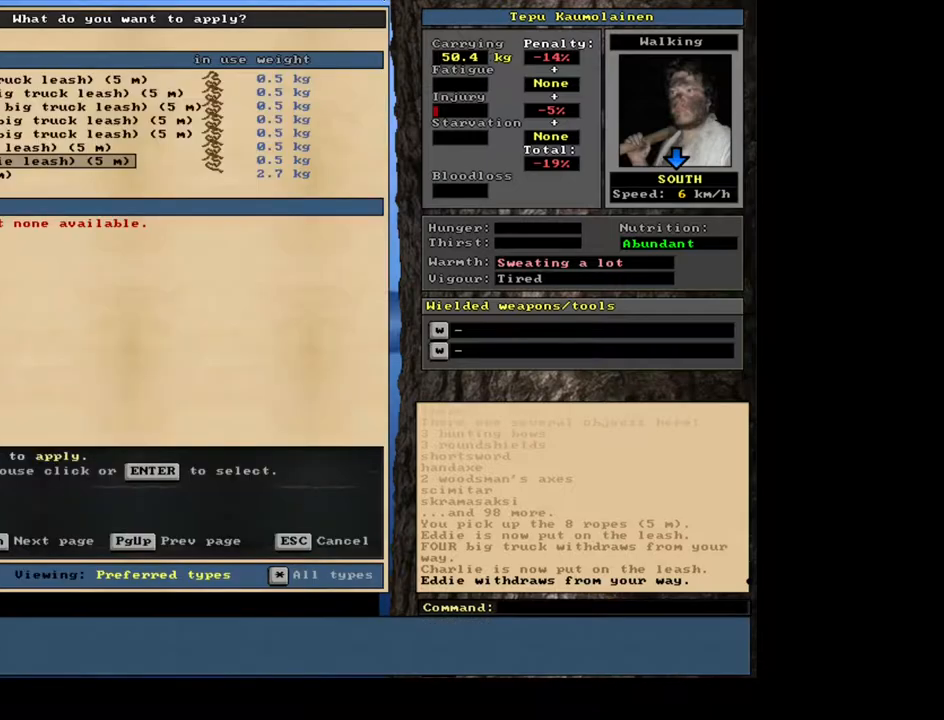
{"keys": [], "mouse": [], "events": [[84, "num2", "down"], [167, "num2", "up"]]}
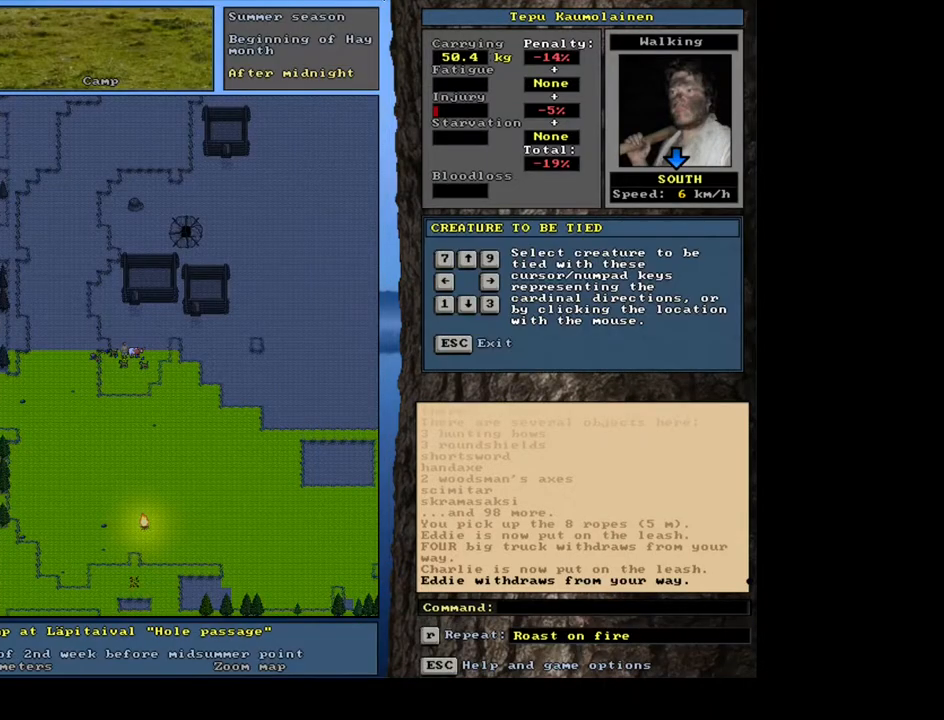
{"keys": [], "mouse": [], "events": [[184, "num2", "down"], [284, "num2", "up"]]}
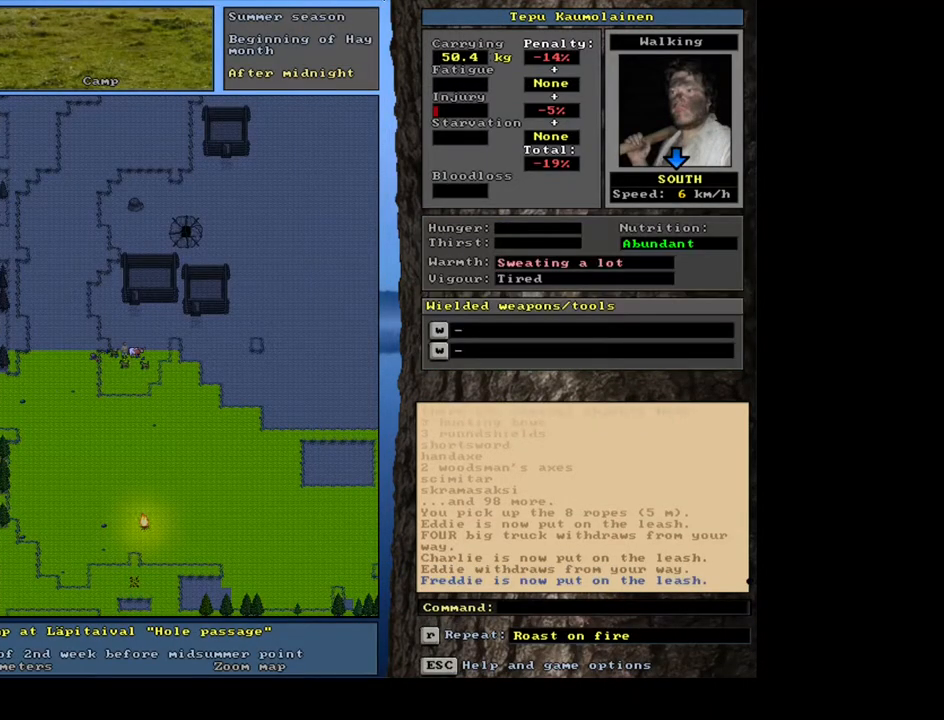
{"keys": [], "mouse": [], "events": []}
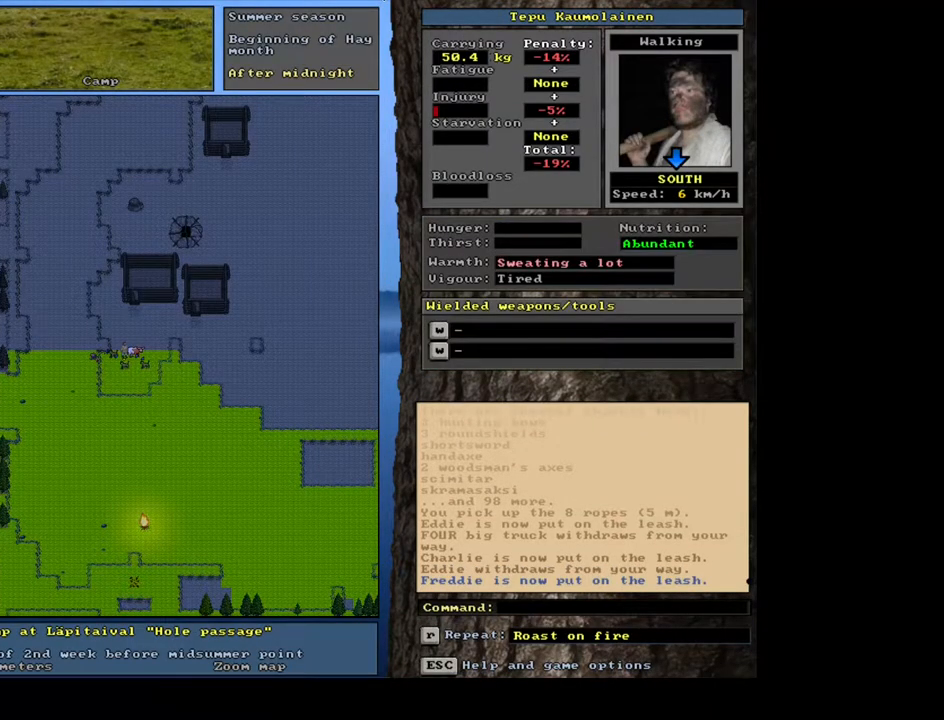
{"keys": [], "mouse": [], "events": [[150, "ctrl_l", "down"], [284, "num3", "down"], [350, "num3", "up"], [417, "ctrl_l", "up"]]}
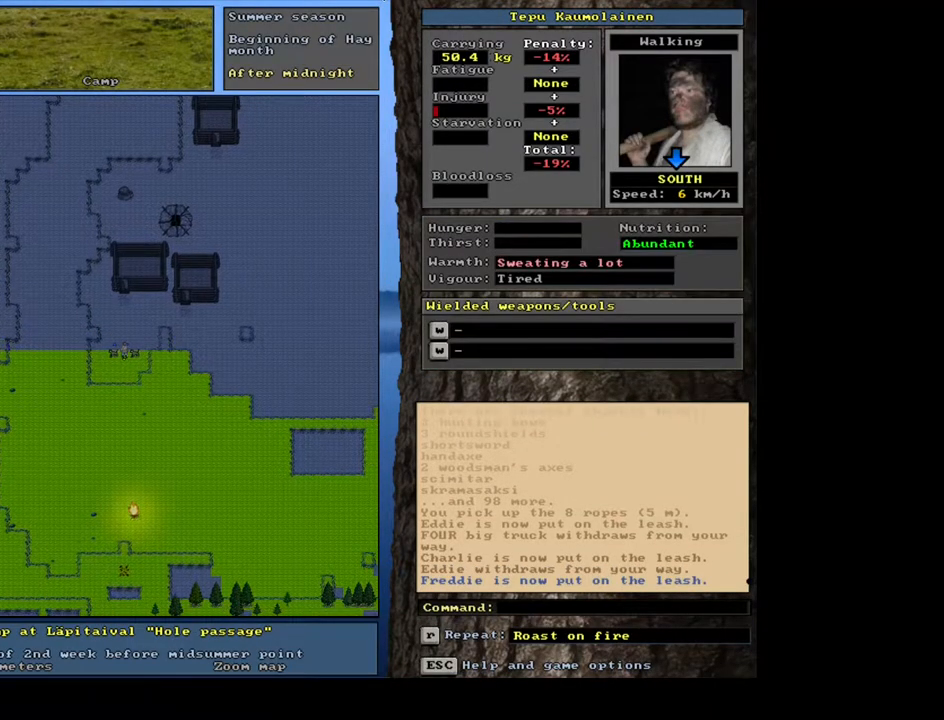
{"keys": [], "mouse": [], "events": [[200, "a", "down"], [300, "a", "up"]]}
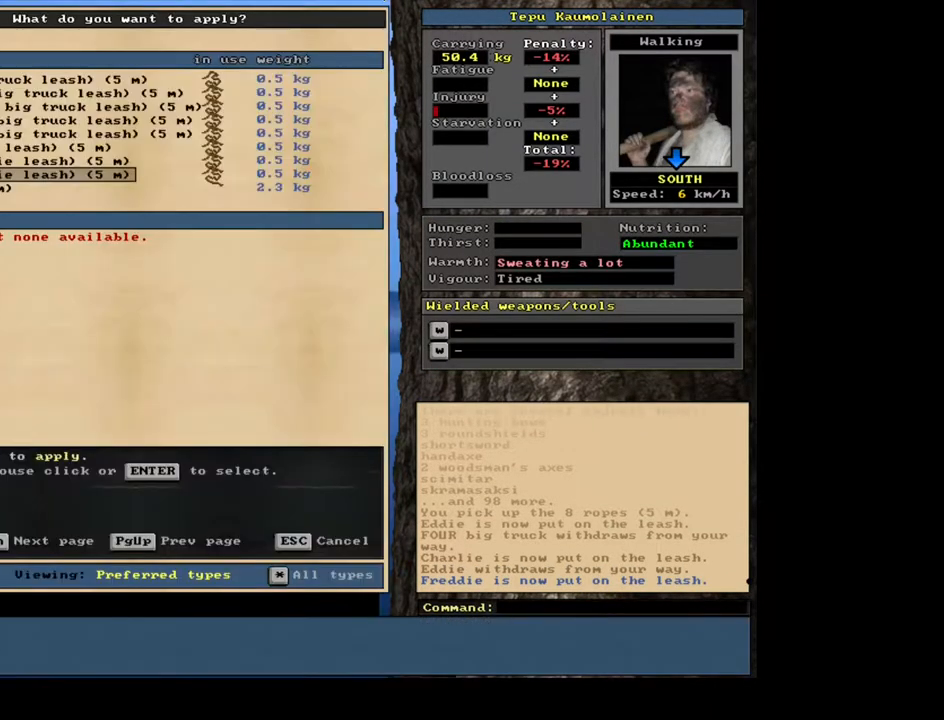
{"keys": ["num6"], "mouse": [], "events": [[17, "num2", "down"], [100, "num2", "up"], [450, "num6", "down"]]}
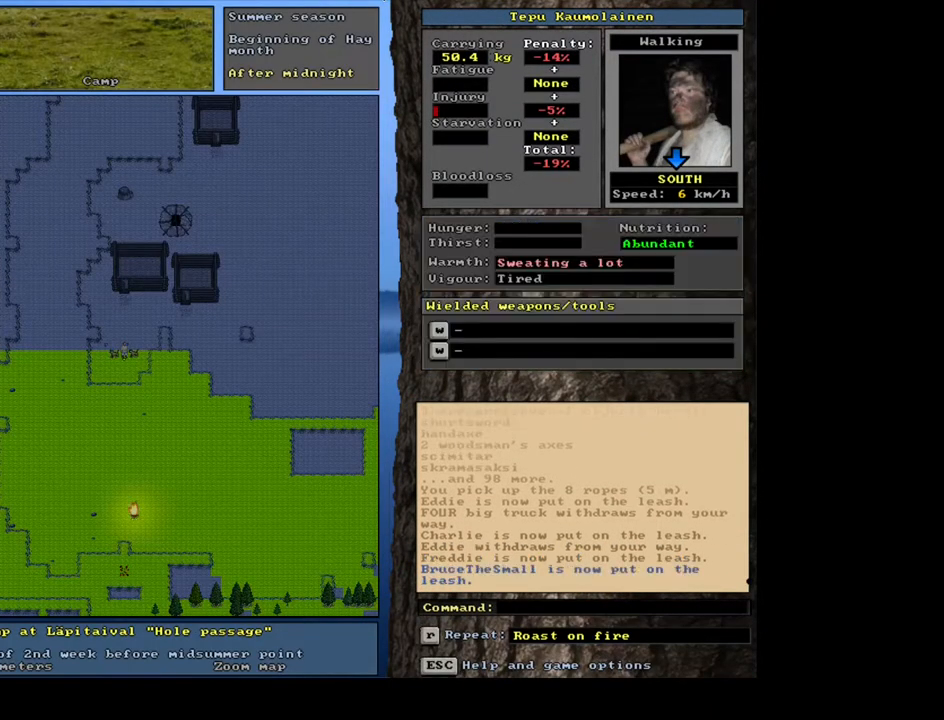
{"keys": ["num3"], "mouse": [], "events": [[34, "num6", "up"], [434, "num3", "down"]]}
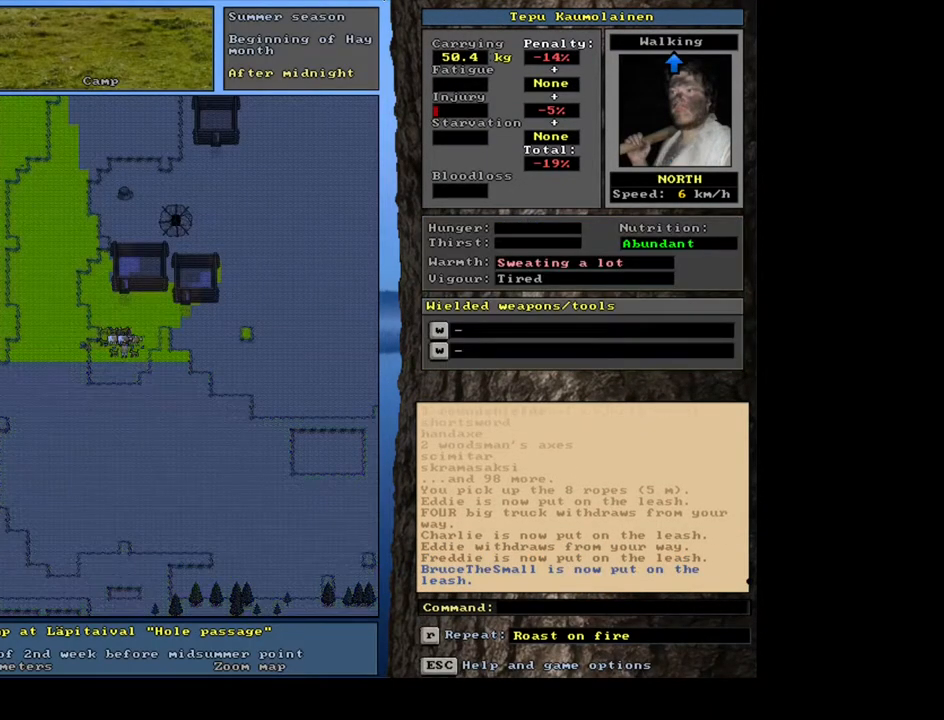
{"keys": [], "mouse": [], "events": [[50, "num3", "up"]]}
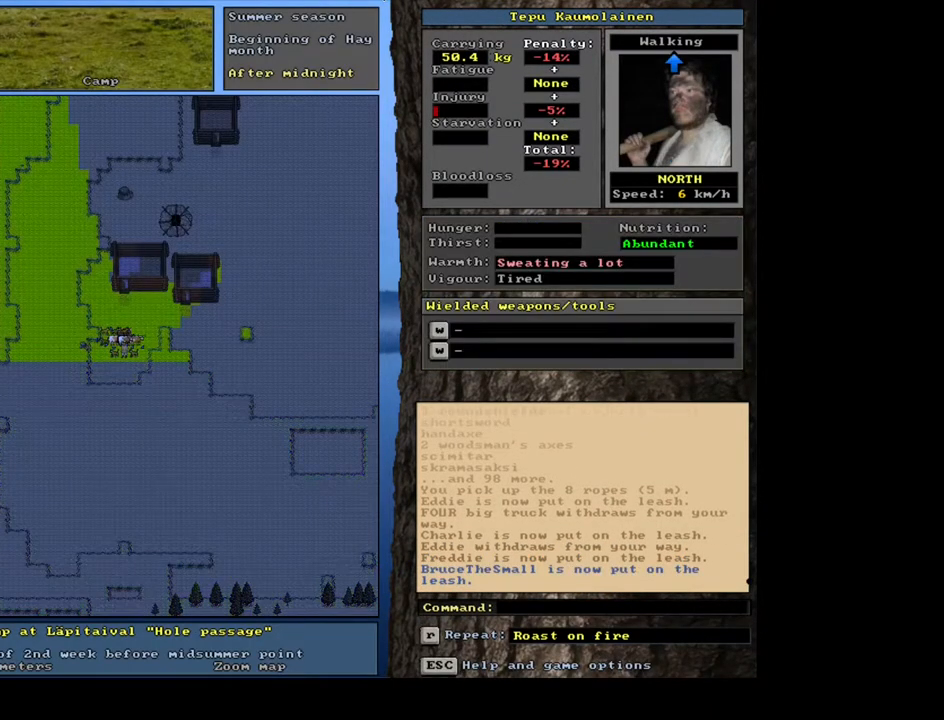
{"keys": ["ctrl_l", "num2"], "mouse": [], "events": [[17, "ctrl_l", "down"], [134, "num2", "down"], [184, "num2", "up"], [284, "num2", "down"], [334, "num2", "up"], [434, "num2", "down"]]}
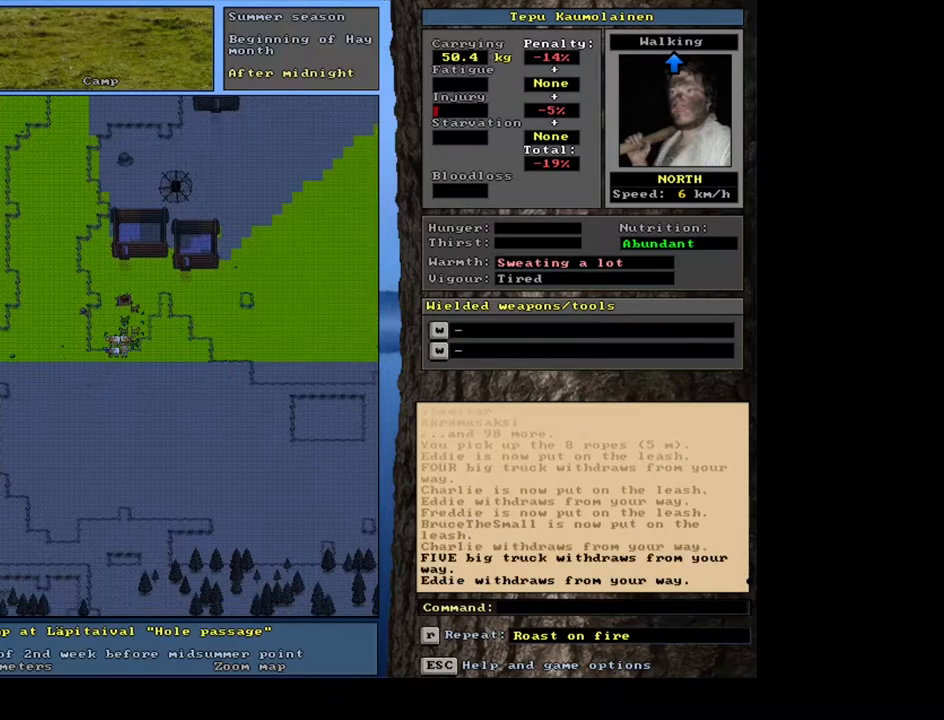
{"keys": ["ctrl_l"], "mouse": [], "events": [[34, "num2", "up"], [134, "num2", "down"], [250, "num2", "up"]]}
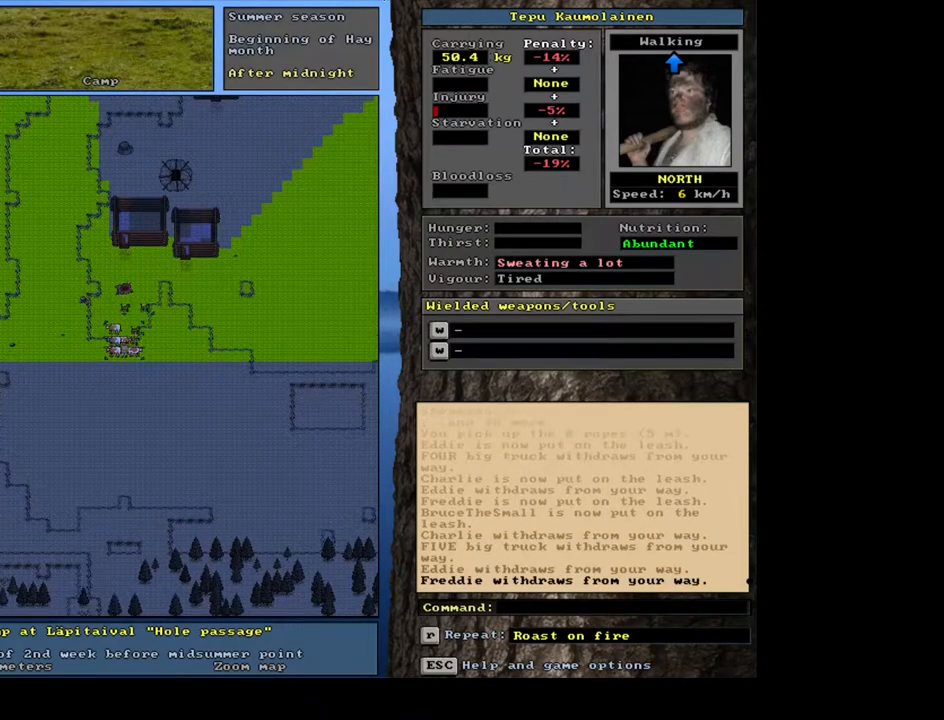
{"keys": ["ctrl_l"], "mouse": [], "events": [[84, "num8", "down"], [150, "num8", "up"], [267, "num8", "down"], [317, "num8", "up"]]}
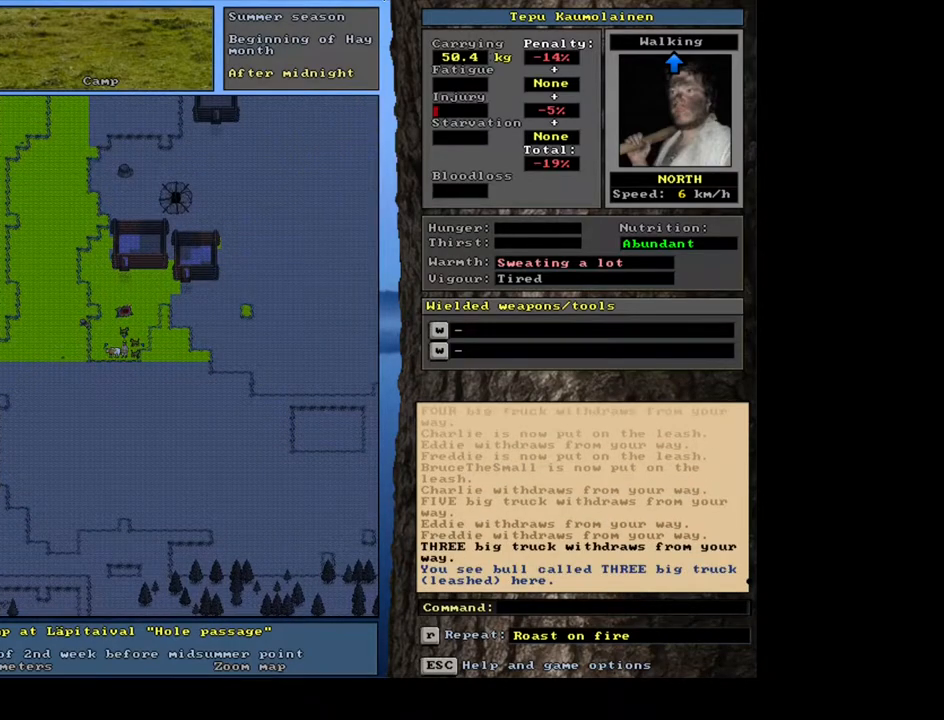
{"keys": ["a"], "mouse": [], "events": [[167, "num8", "down"], [234, "num8", "up"], [317, "ctrl_l", "up"], [467, "a", "down"]]}
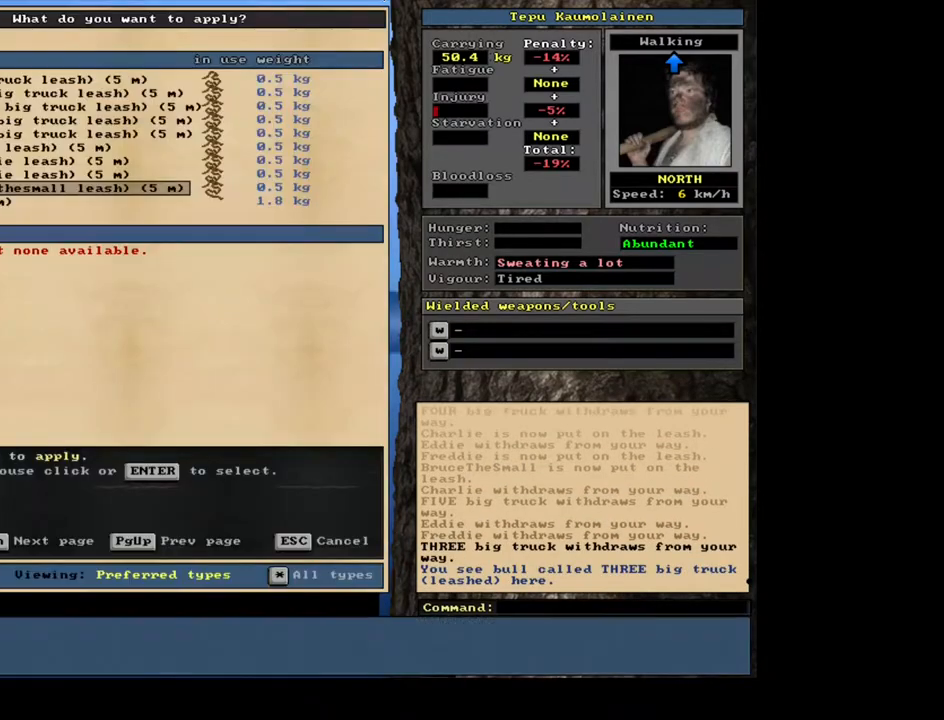
{"keys": [], "mouse": [], "events": [[84, "a", "up"], [184, "num2", "down"], [284, "num2", "up"]]}
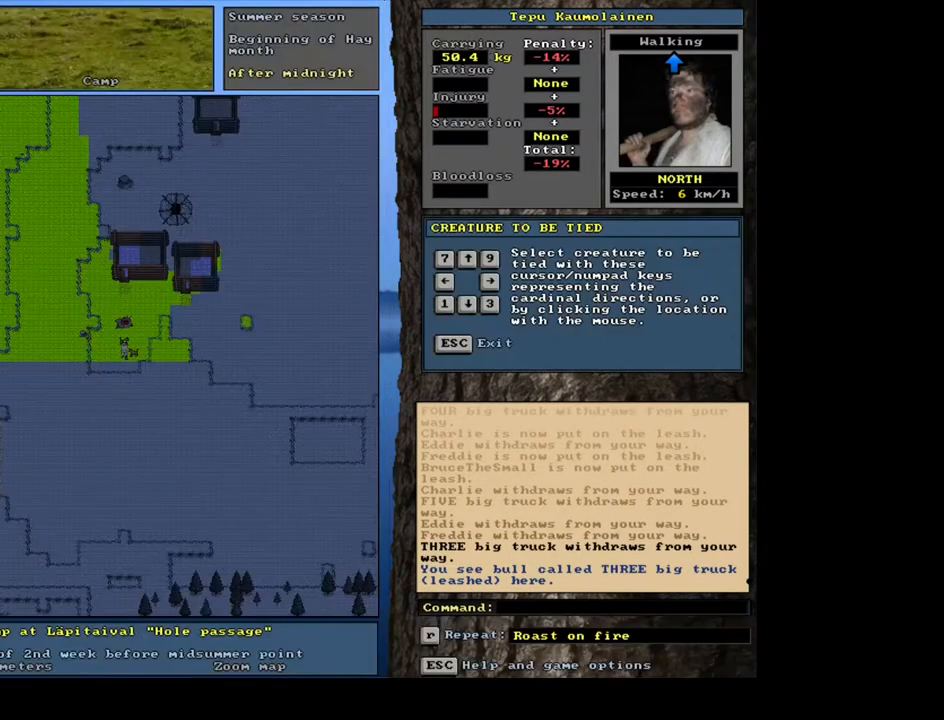
{"keys": [], "mouse": [], "events": [[234, "num8", "down"], [317, "num8", "up"]]}
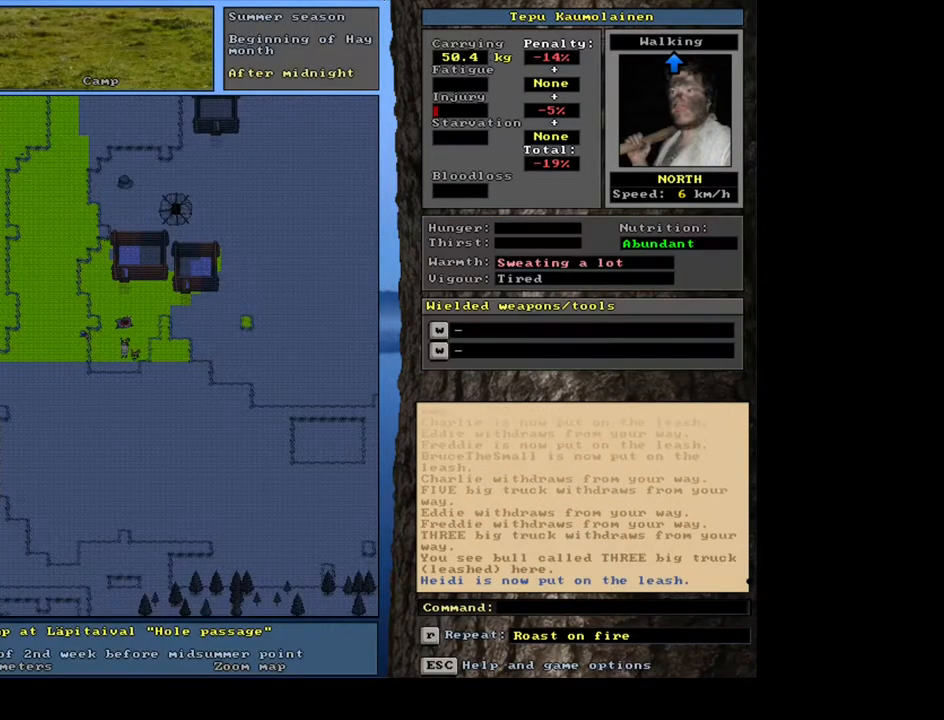
{"keys": ["ctrl_l", "num7"], "mouse": [], "events": [[167, "ctrl_l", "down"], [200, "num7", "down"], [284, "num7", "up"], [367, "num7", "down"], [417, "num7", "up"], [500, "num7", "down"]]}
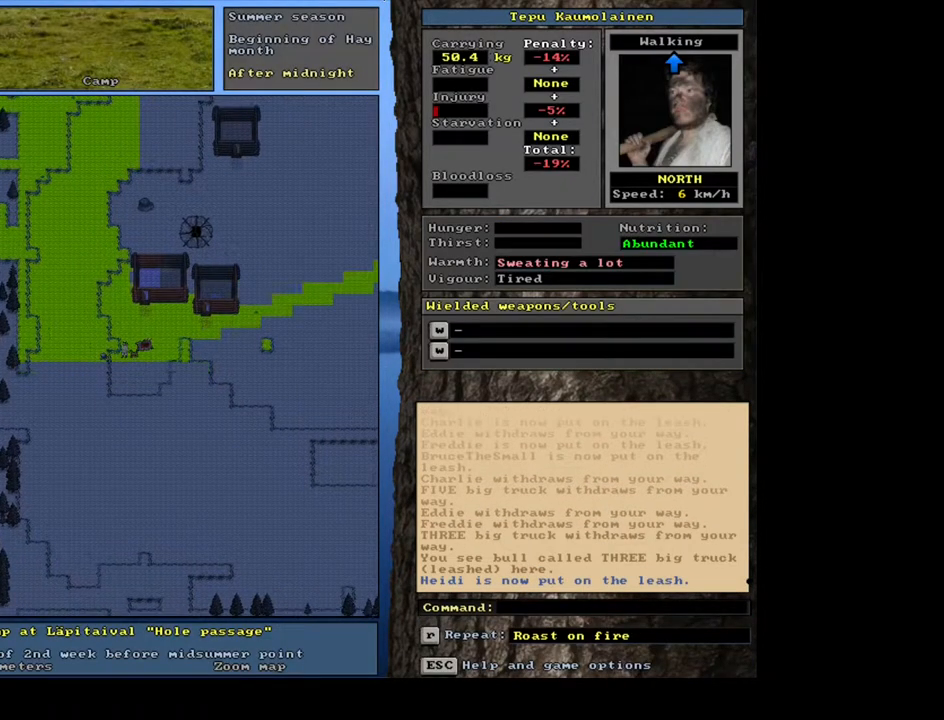
{"keys": ["ctrl_l"], "mouse": [], "events": [[84, "num7", "up"], [167, "num7", "down"], [217, "num7", "up"], [317, "num7", "down"], [434, "num7", "up"]]}
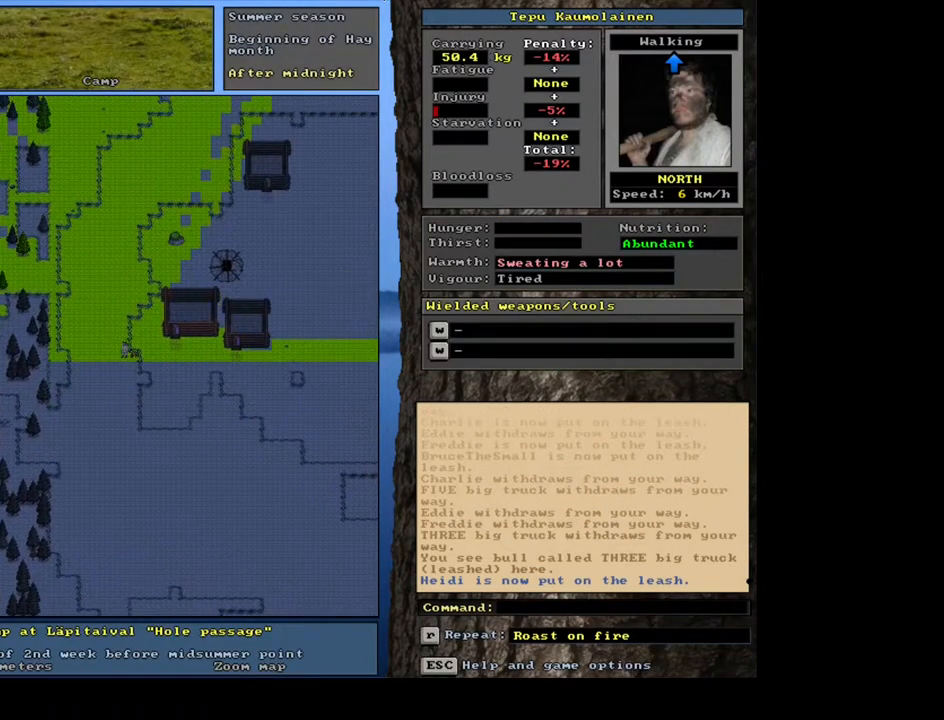
{"keys": ["ctrl_l"], "mouse": [], "events": [[17, "ctrl_l", "up"], [84, "num3", "down"], [184, "num3", "up"], [234, "ctrl_l", "down"]]}
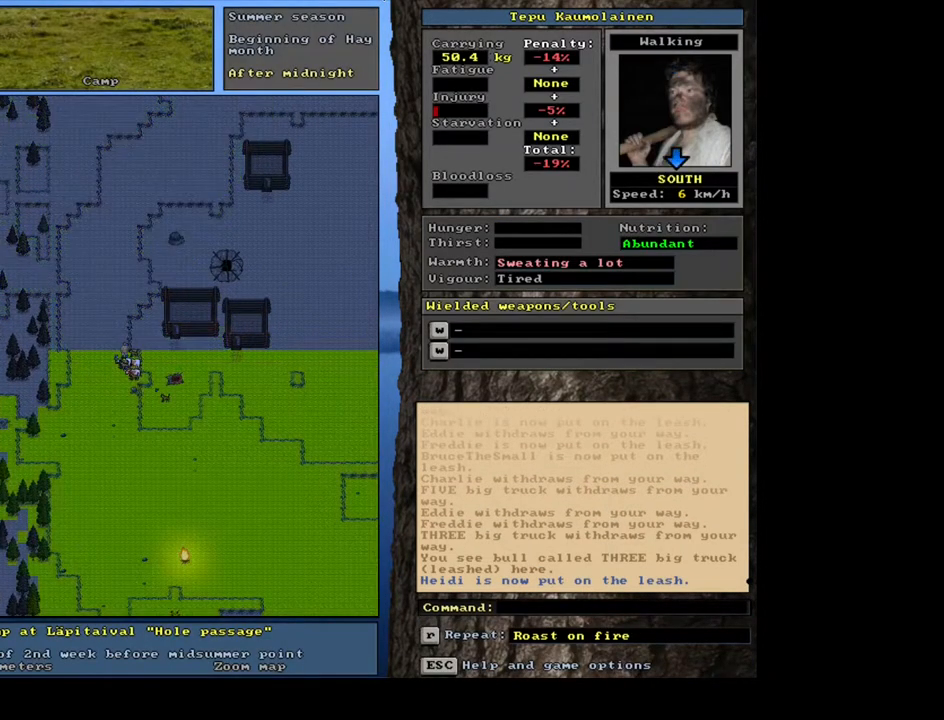
{"keys": ["ctrl_l", "num3"], "mouse": [], "events": [[50, "num8", "down"], [117, "num8", "up"], [450, "num3", "down"]]}
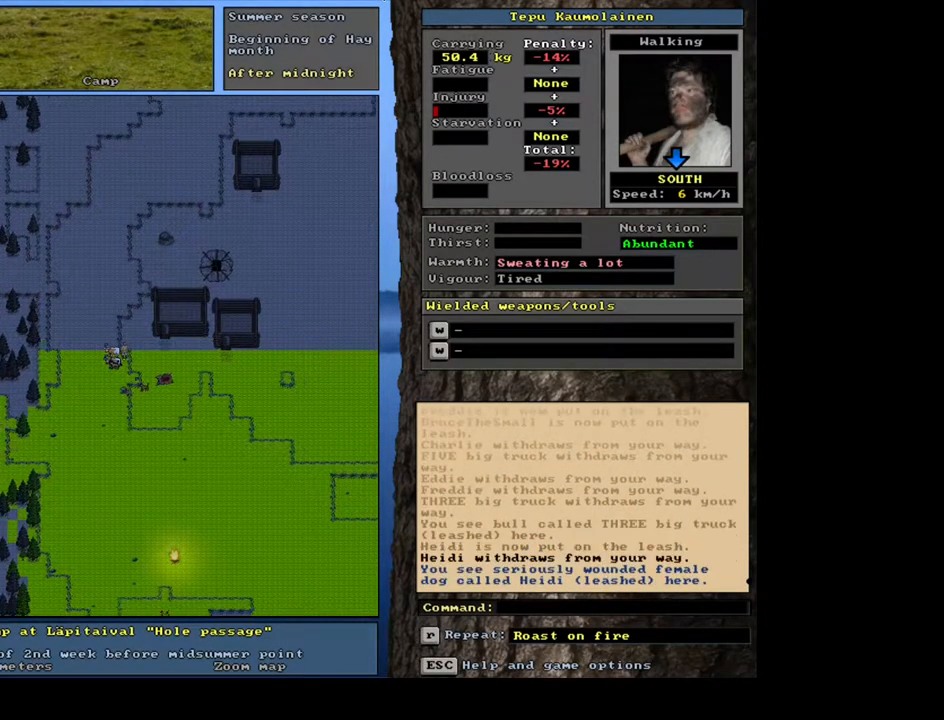
{"keys": ["ctrl_l", "num3"], "mouse": [], "events": [[34, "num3", "up"], [467, "num3", "down"]]}
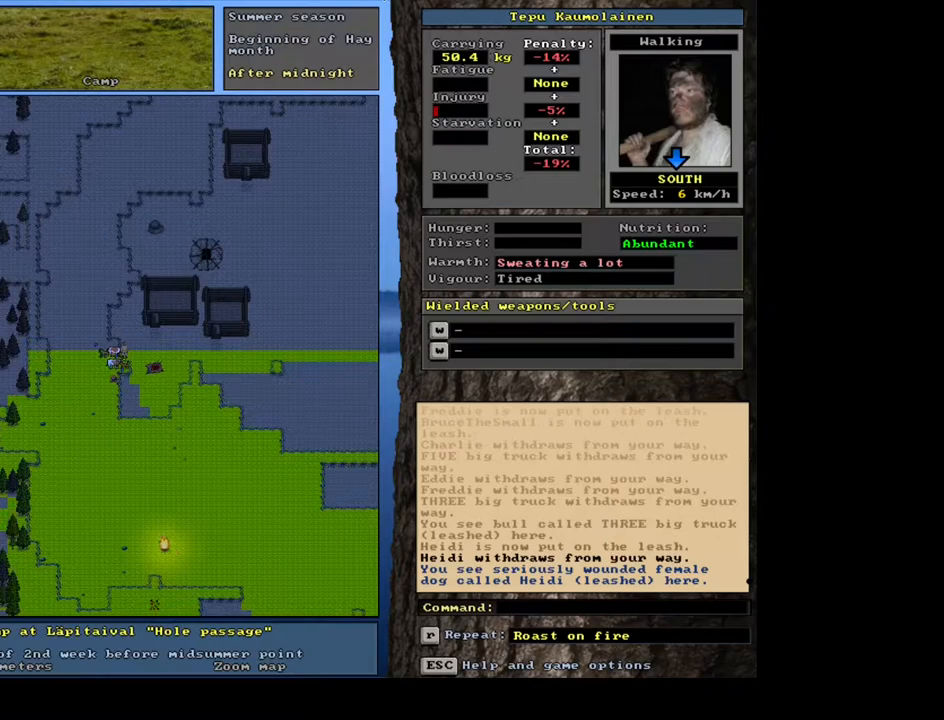
{"keys": [], "mouse": [], "events": [[117, "num3", "up"], [400, "ctrl_l", "up"]]}
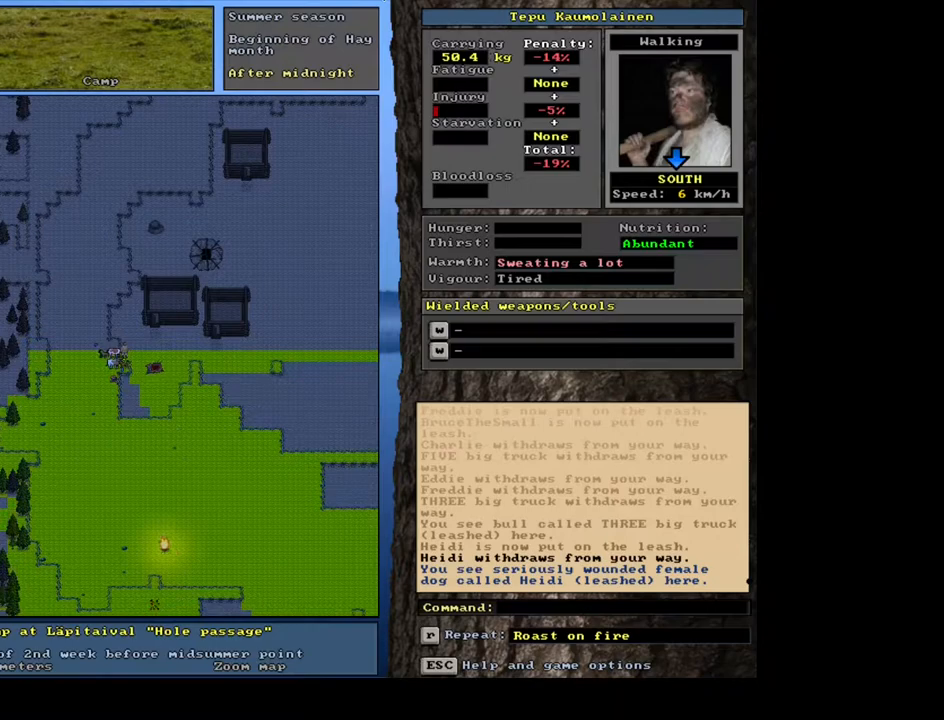
{"keys": [], "mouse": [], "events": [[50, "a", "down"], [167, "a", "up"], [350, "num2", "down"], [450, "num2", "up"]]}
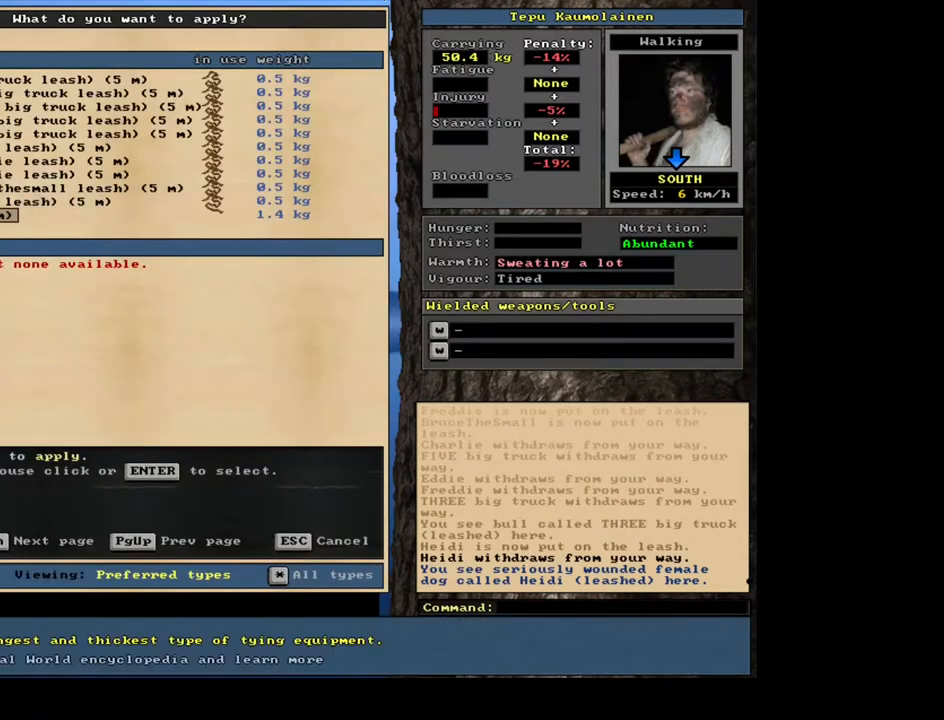
{"keys": [], "mouse": [], "events": [[400, "num2", "down"], [467, "num2", "up"]]}
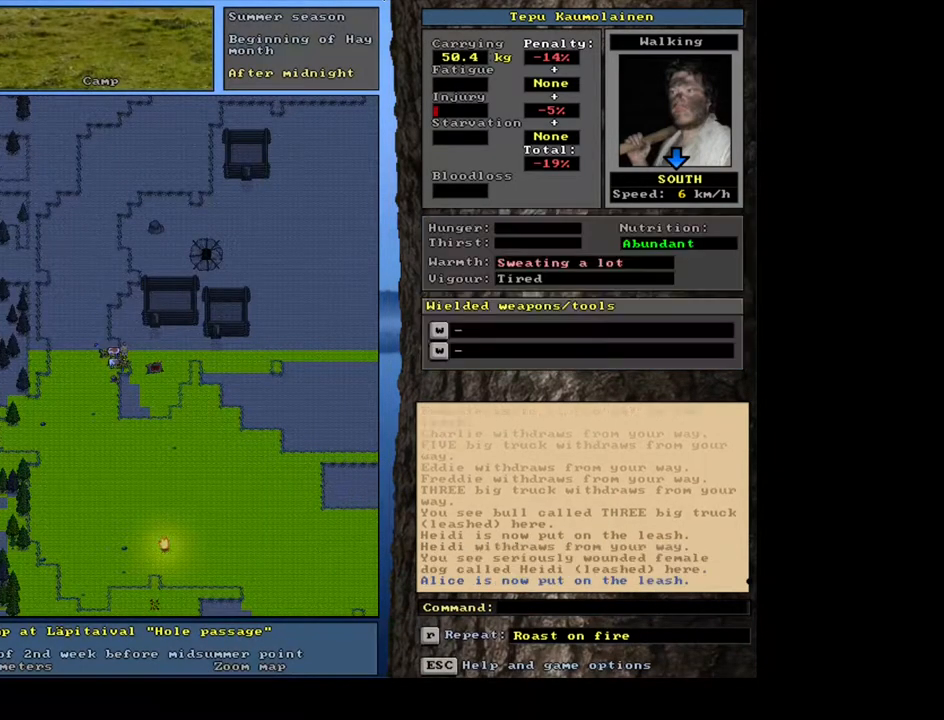
{"keys": ["num3"], "mouse": [], "events": [[467, "num3", "down"]]}
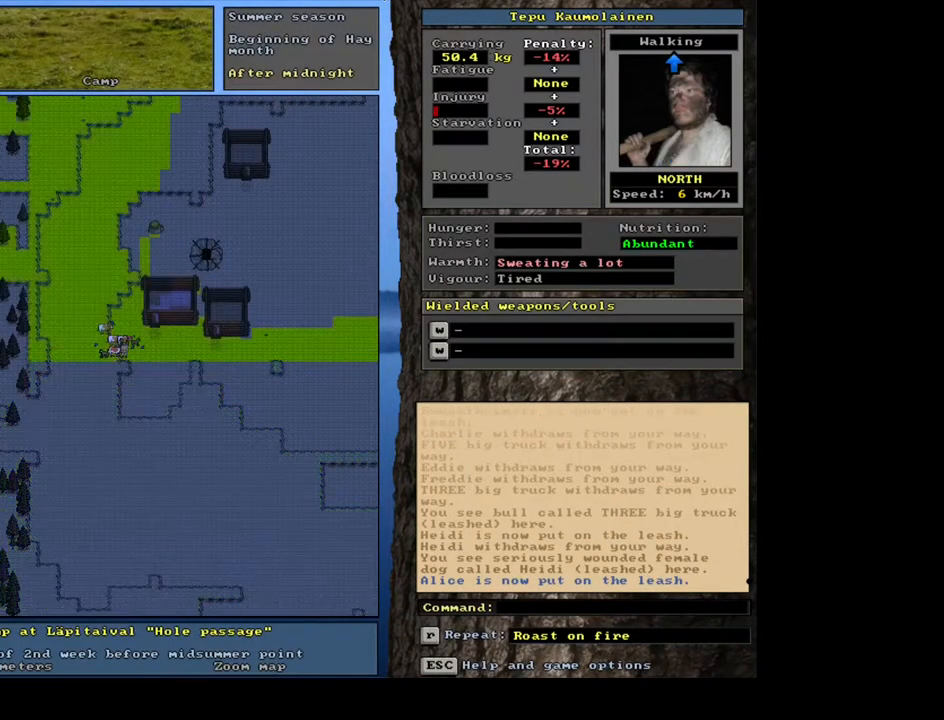
{"keys": ["ctrl_l"], "mouse": [], "events": [[34, "ctrl_l", "down"], [50, "num3", "up"], [217, "num6", "down"], [317, "num6", "up"]]}
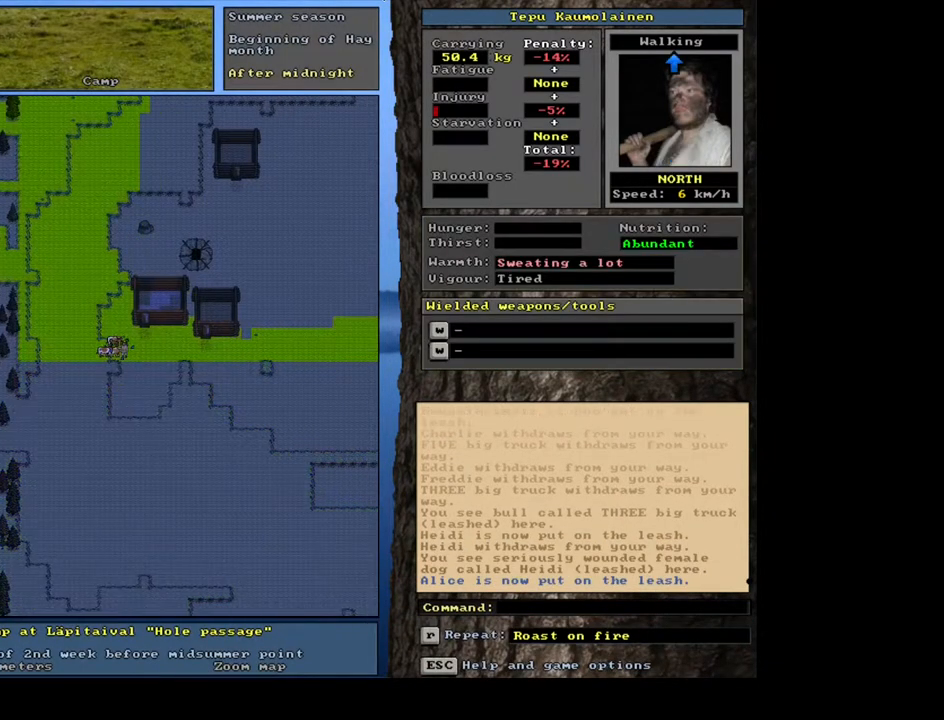
{"keys": ["ctrl_l"], "mouse": [], "events": [[200, "ctrl_l", "up"], [317, "num3", "down"], [417, "num3", "up"], [484, "ctrl_l", "down"]]}
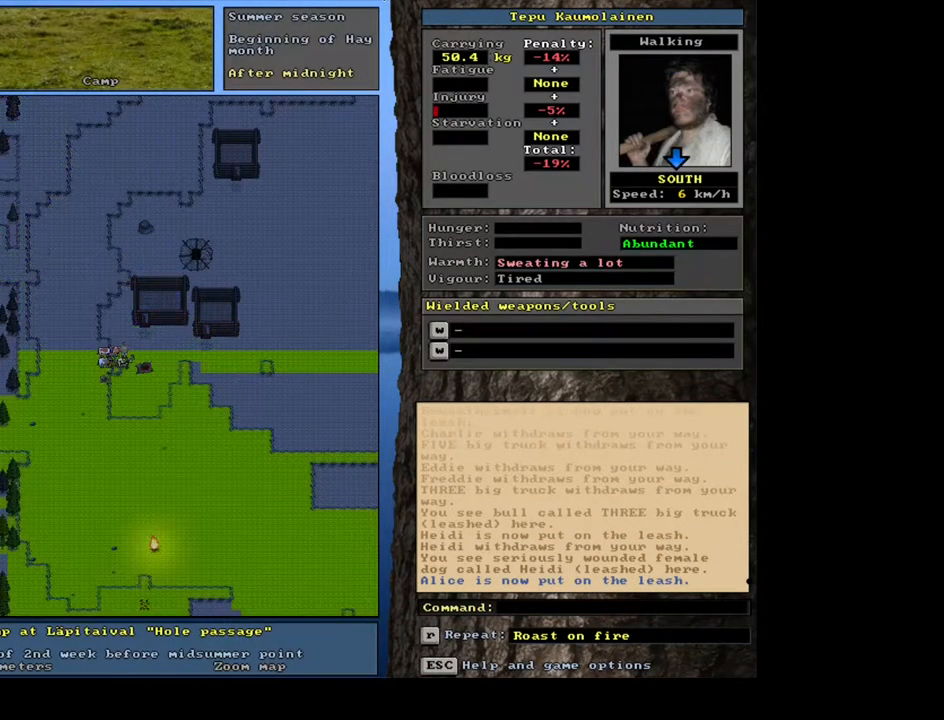
{"keys": ["ctrl_l"], "mouse": [], "events": [[200, "num3", "down"], [250, "num3", "up"], [384, "num6", "down"], [484, "num6", "up"]]}
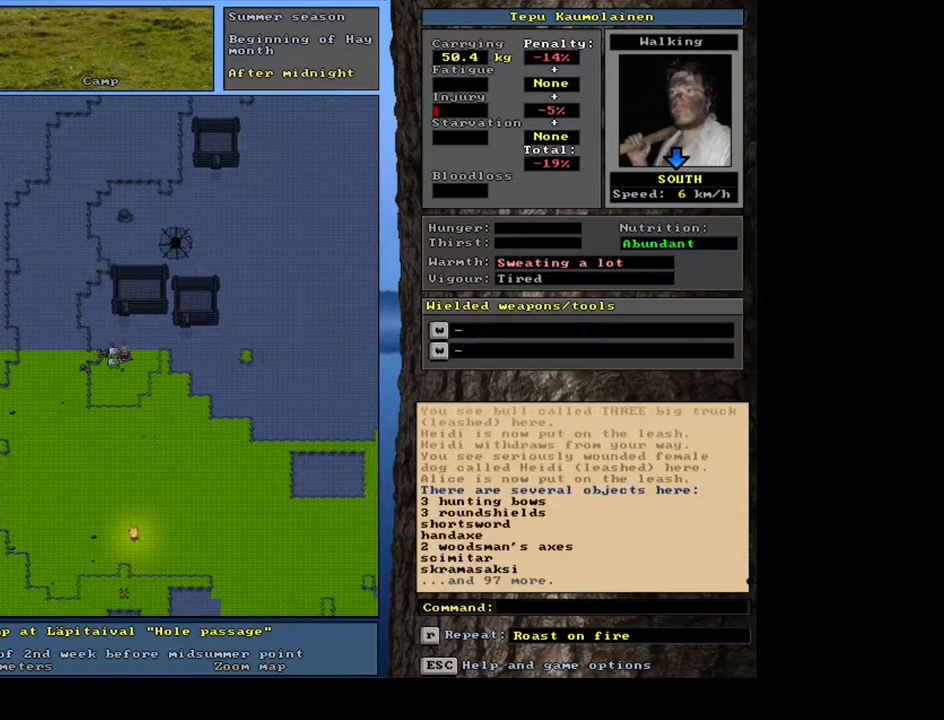
{"keys": [], "mouse": [], "events": [[117, "ctrl_l", "up"]]}
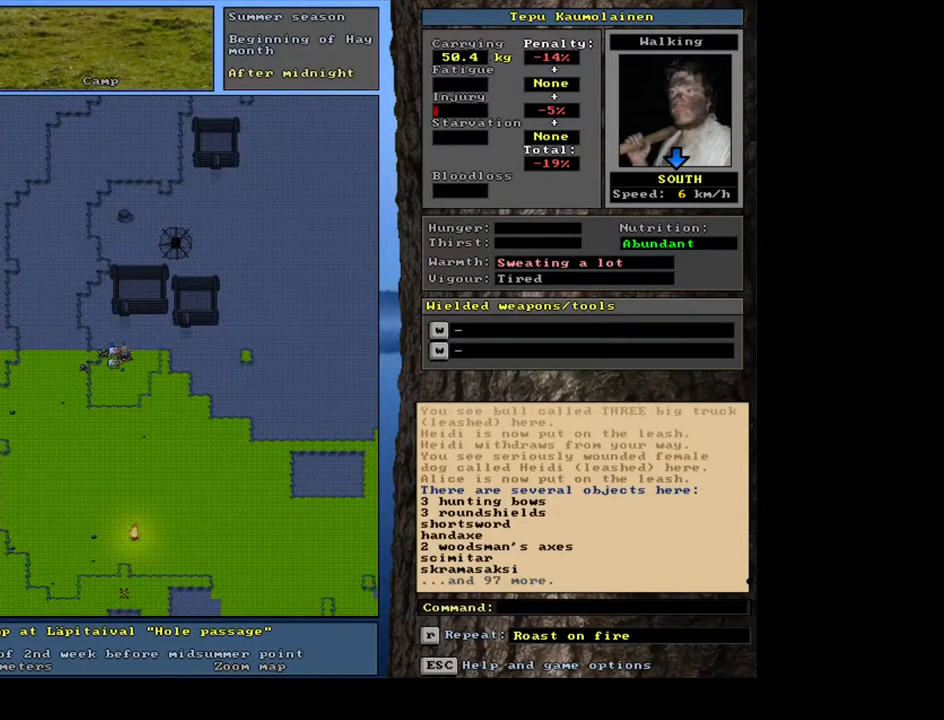
{"keys": ["tab"], "mouse": [], "events": [[267, "d", "down"], [367, "d", "up"], [434, "tab", "down"]]}
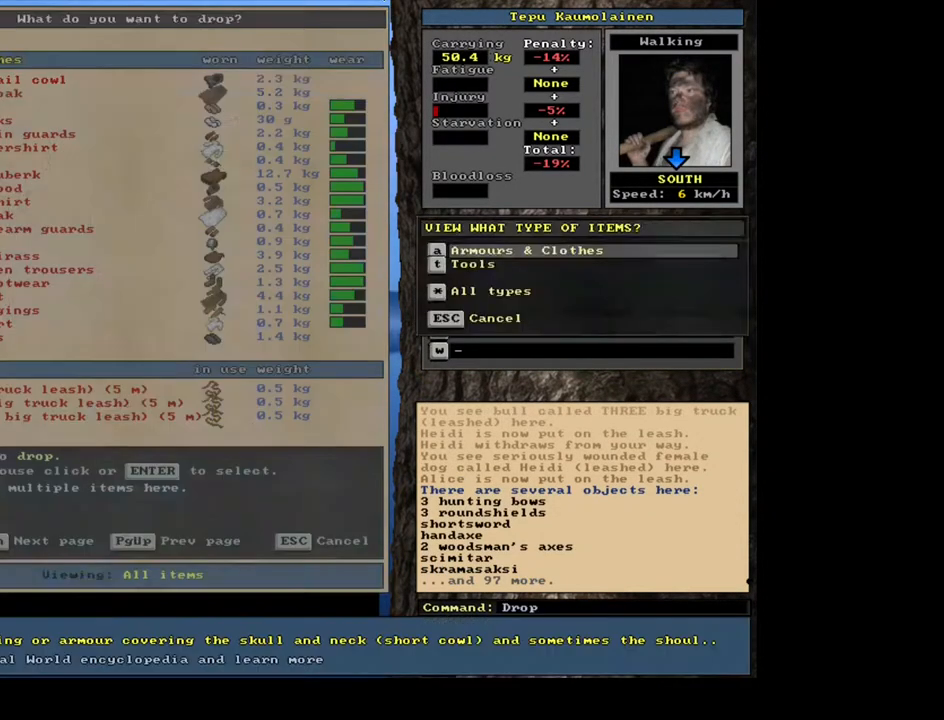
{"keys": ["shift_l"], "mouse": [], "events": [[17, "t", "down"], [34, "tab", "up"], [100, "t", "up"], [234, "shift_l", "down"]]}